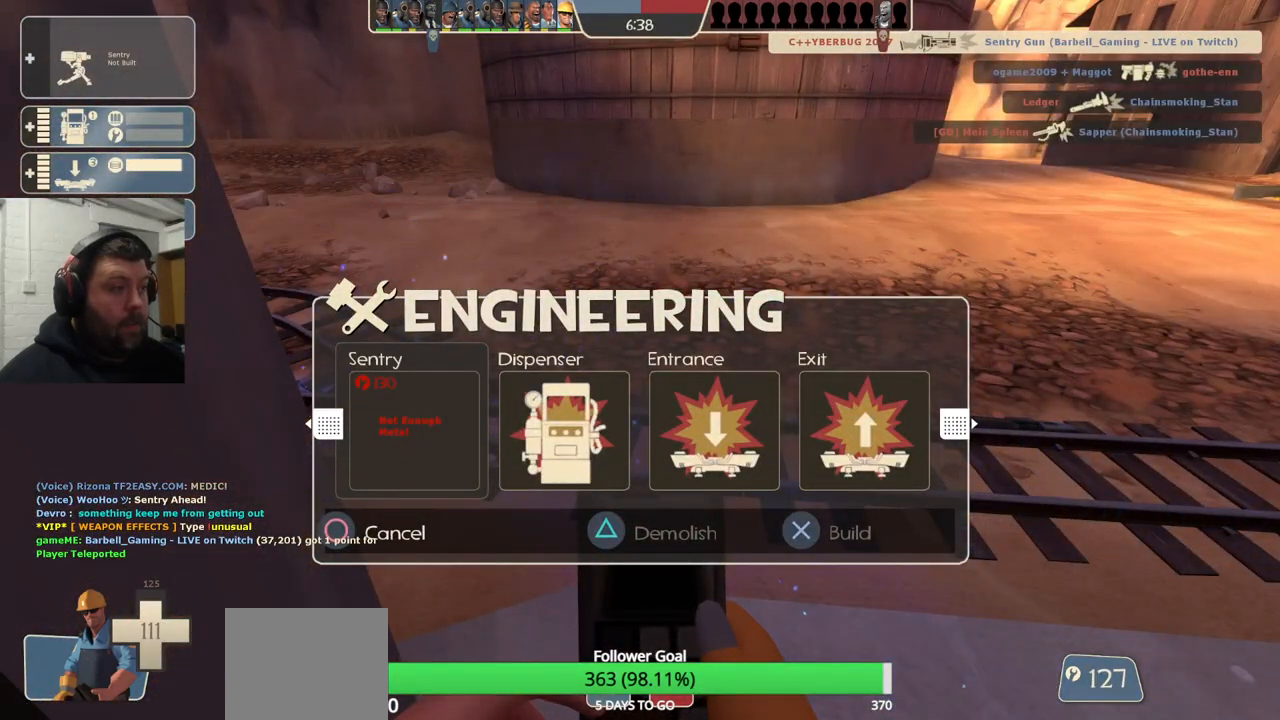
Gameplay with a controller (PlayStation layout); each line is a JSON object with the inputs held at the frame after it. "events" lists button and stick changes between this image and that frame as [ms after this image, input, new state], when the widget could be followed in between. Not read: L1.
{"buttons": [], "left_stick": "center", "right_stick": "center", "events": [[100, "left_stick", "down"], [217, "left_stick", "center"]]}
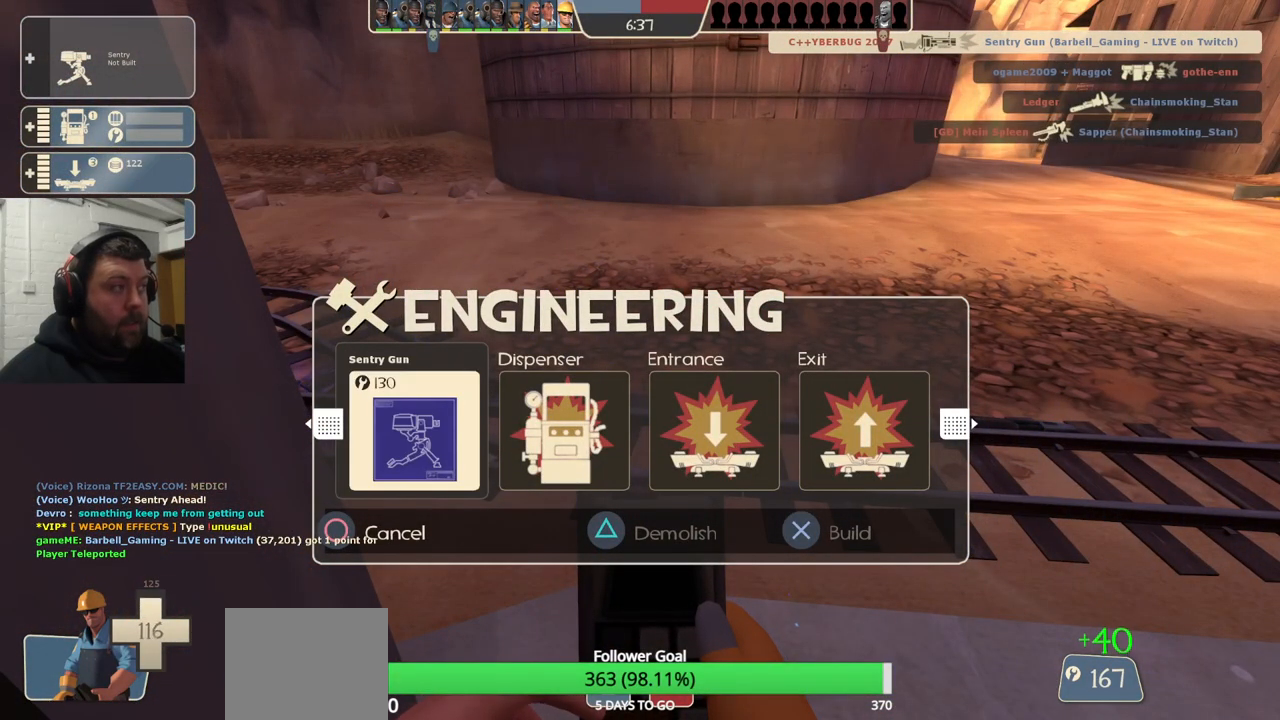
{"buttons": ["L2"], "left_stick": "center", "right_stick": "center", "events": [[233, "R2", "down"], [367, "R2", "up"], [433, "L2", "down"]]}
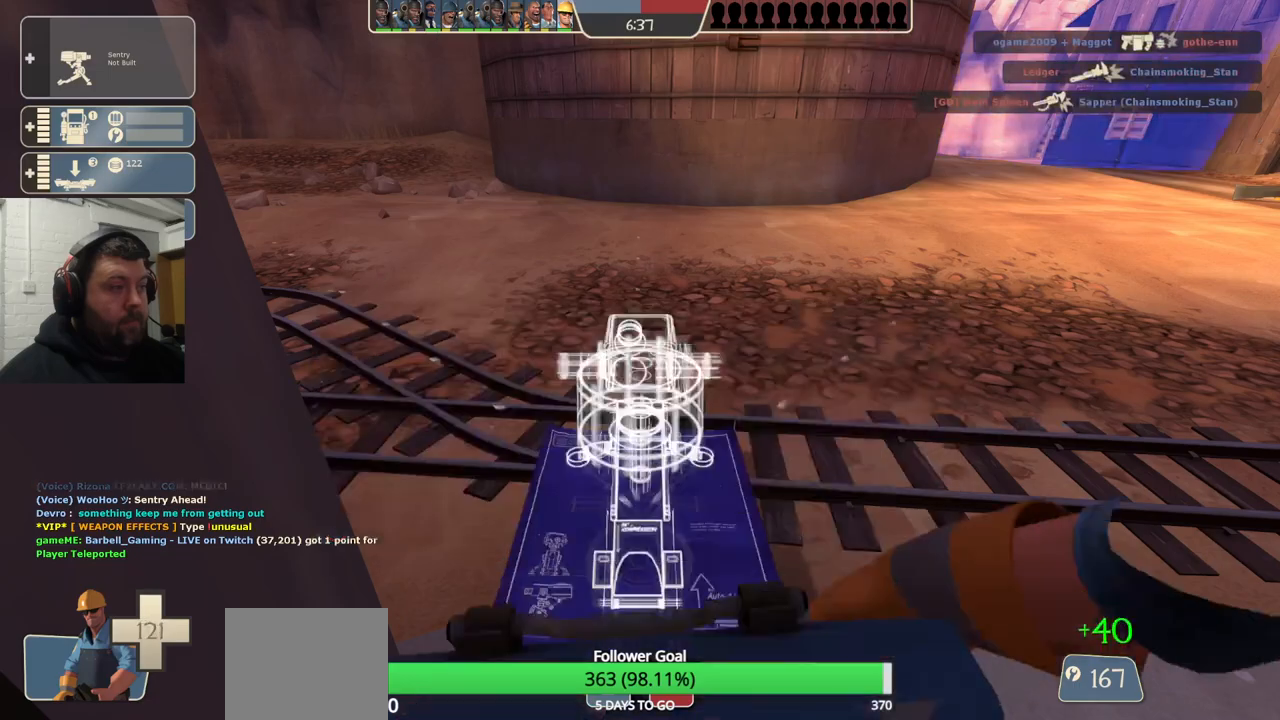
{"buttons": ["R2"], "left_stick": "center", "right_stick": "center", "events": [[67, "L2", "up"], [250, "R2", "down"]]}
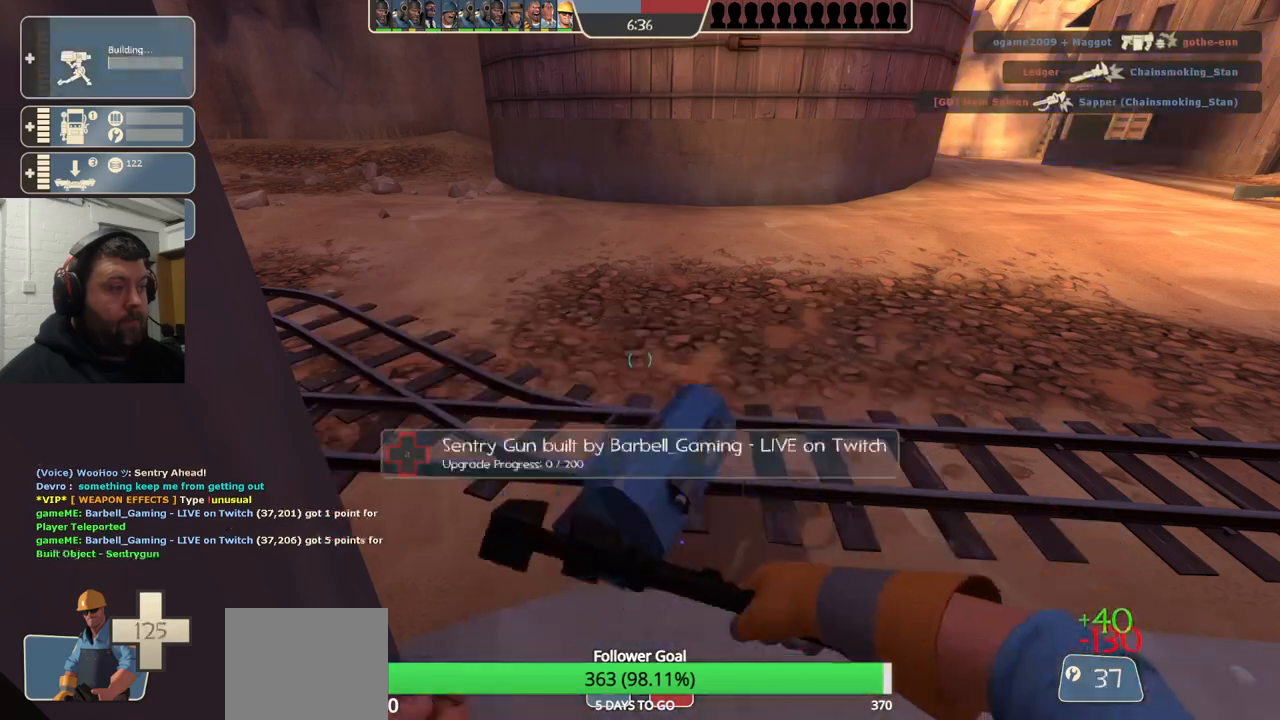
{"buttons": ["R2"], "left_stick": "center", "right_stick": "center", "events": []}
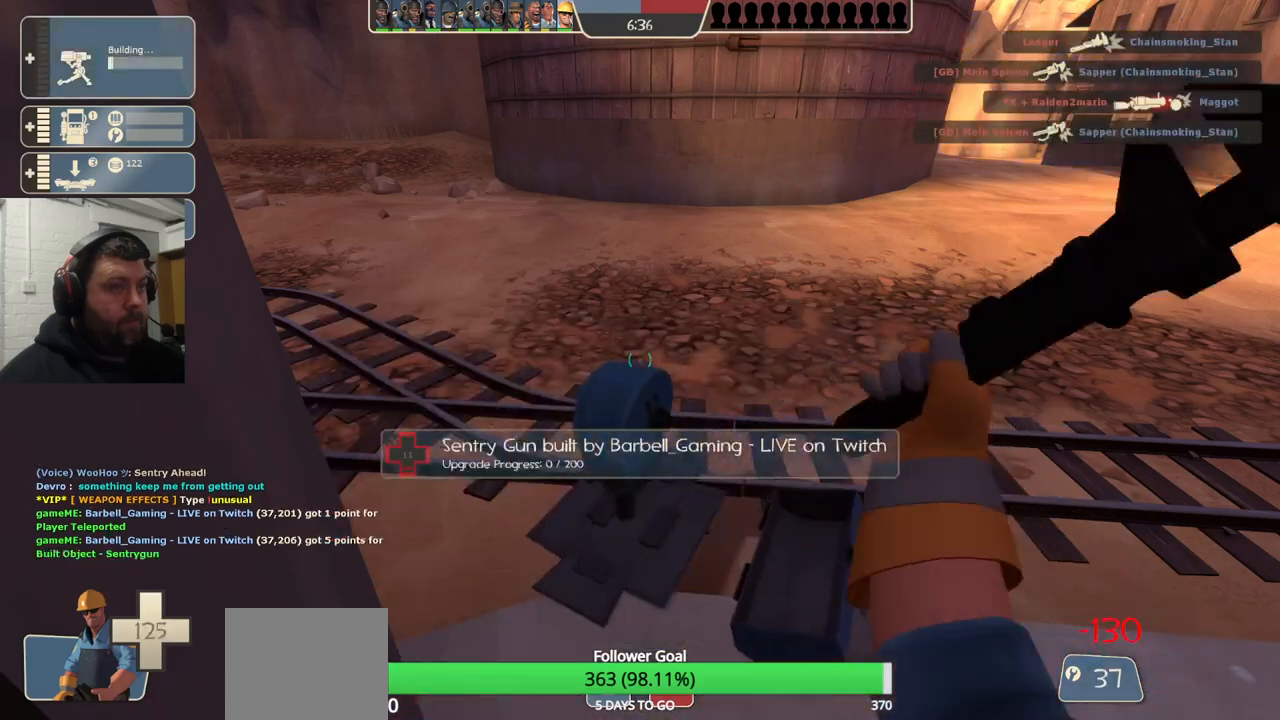
{"buttons": ["R2"], "left_stick": "center", "right_stick": "center", "events": []}
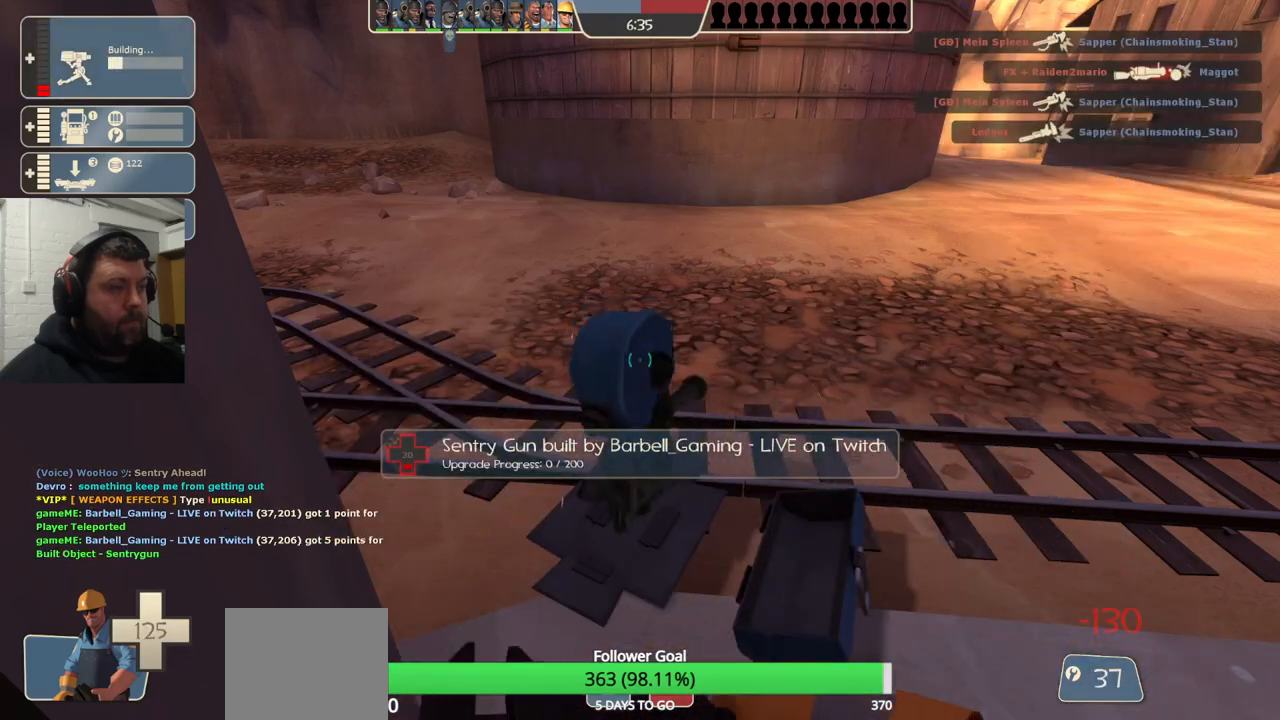
{"buttons": ["R2"], "left_stick": "center", "right_stick": "center", "events": []}
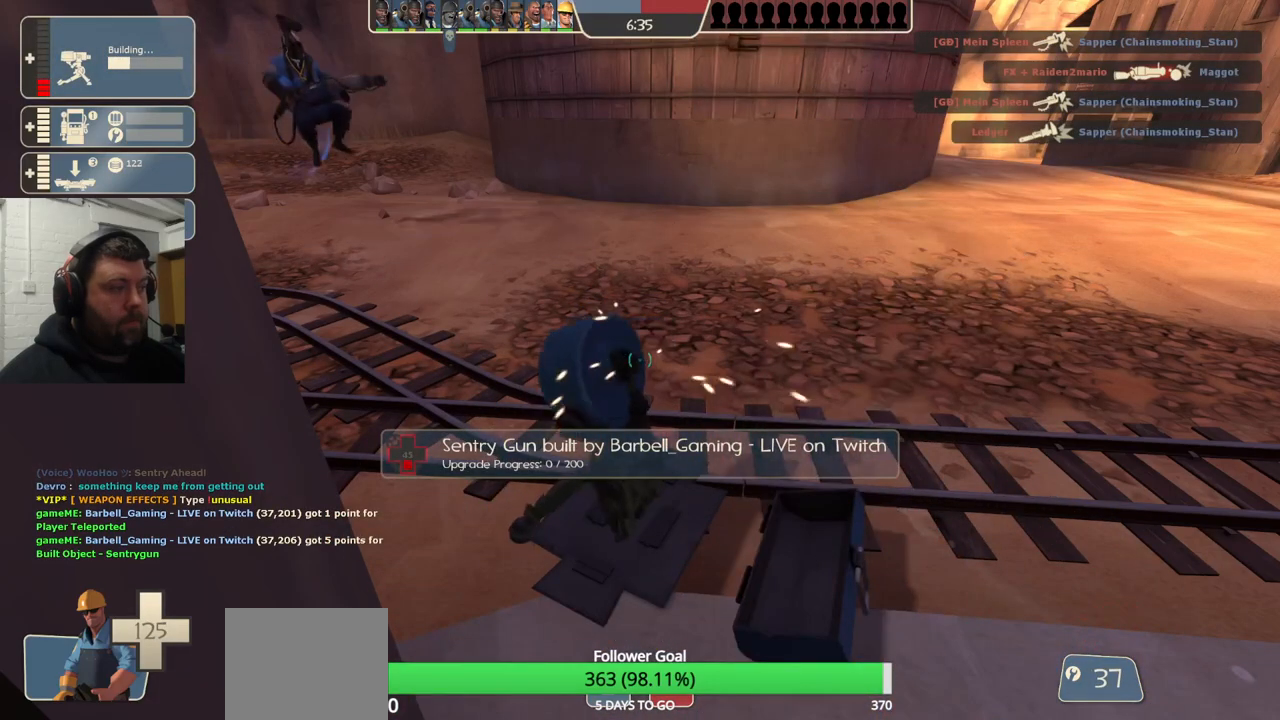
{"buttons": ["R2"], "left_stick": "center", "right_stick": "center", "events": []}
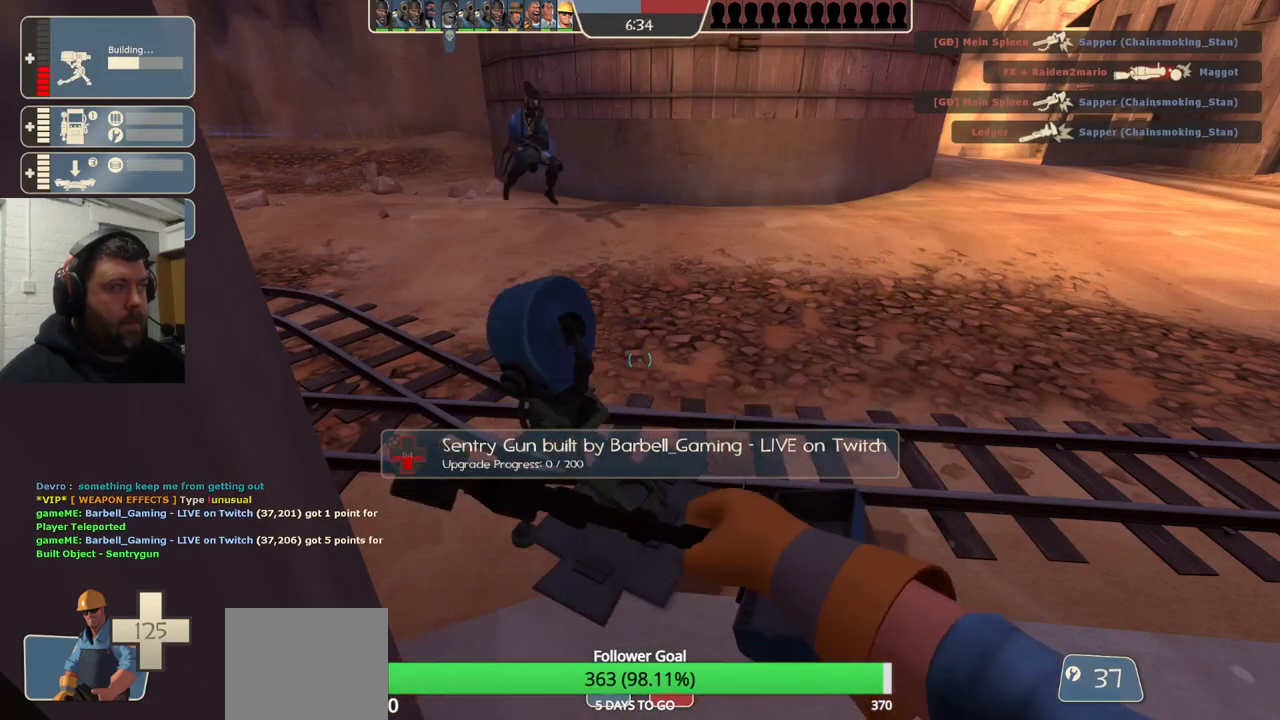
{"buttons": ["R2"], "left_stick": "center", "right_stick": "center", "events": []}
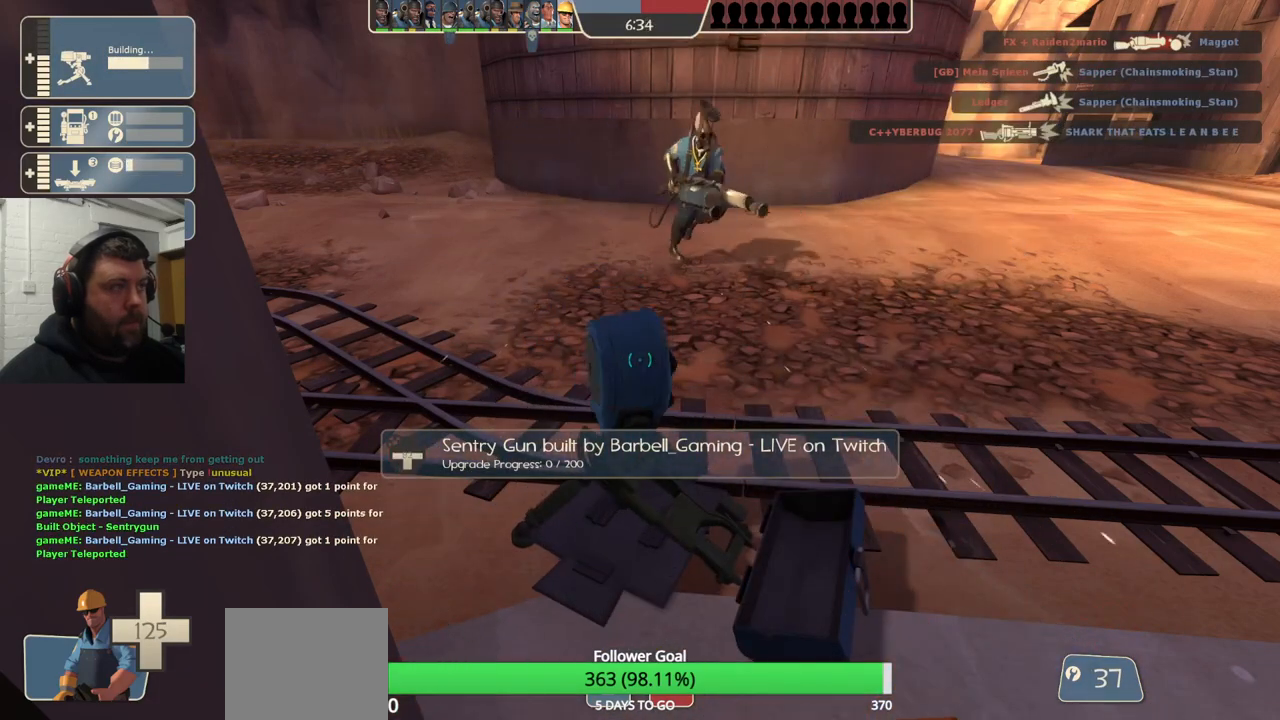
{"buttons": ["R2"], "left_stick": "center", "right_stick": "center", "events": []}
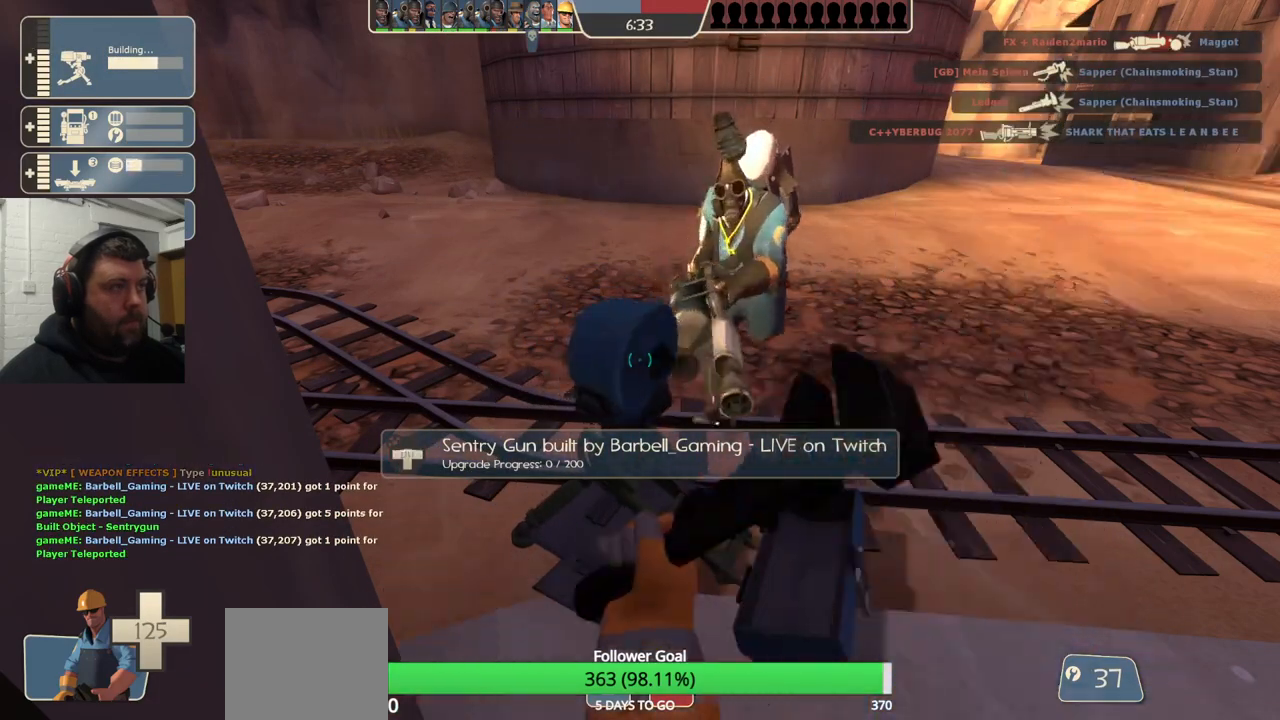
{"buttons": ["R2"], "left_stick": "center", "right_stick": "center", "events": []}
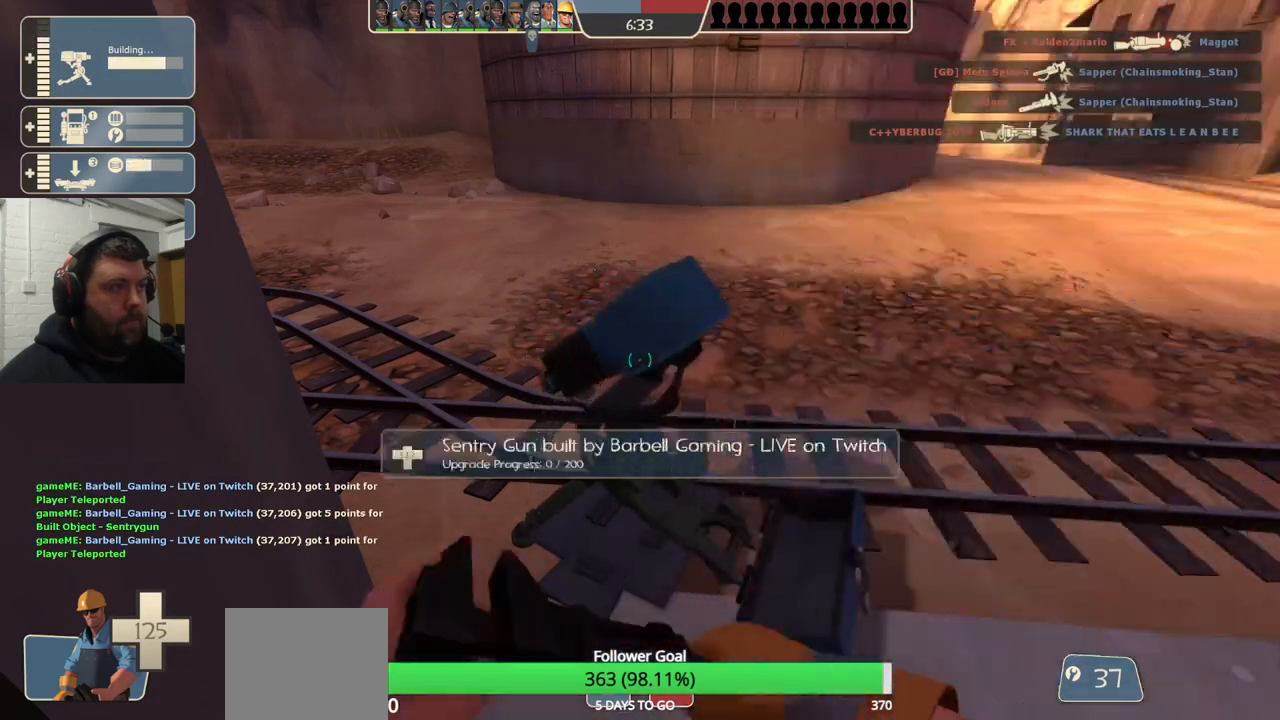
{"buttons": [], "left_stick": "up-right", "right_stick": "right", "events": [[267, "right_stick", "right"], [333, "R2", "up"], [400, "left_stick", "up-right"]]}
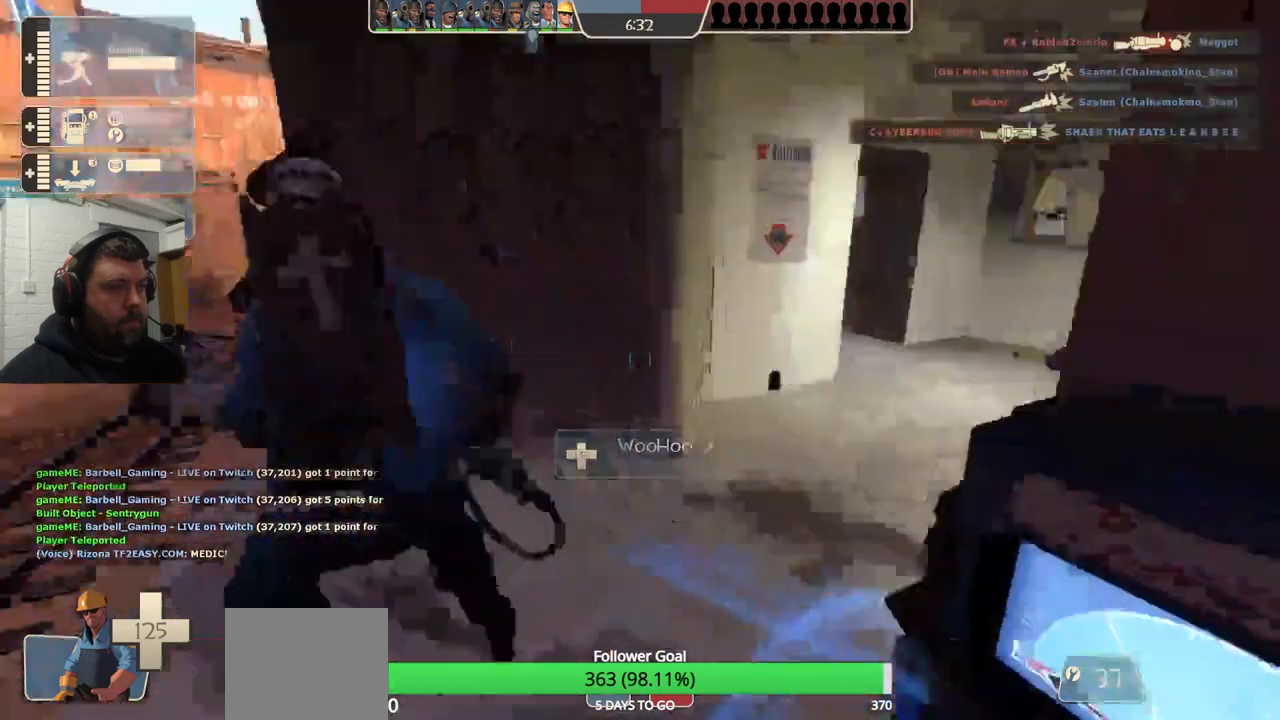
{"buttons": [], "left_stick": "up", "right_stick": "right", "events": [[83, "left_stick", "up"], [100, "right_stick", "center"], [250, "right_stick", "right"]]}
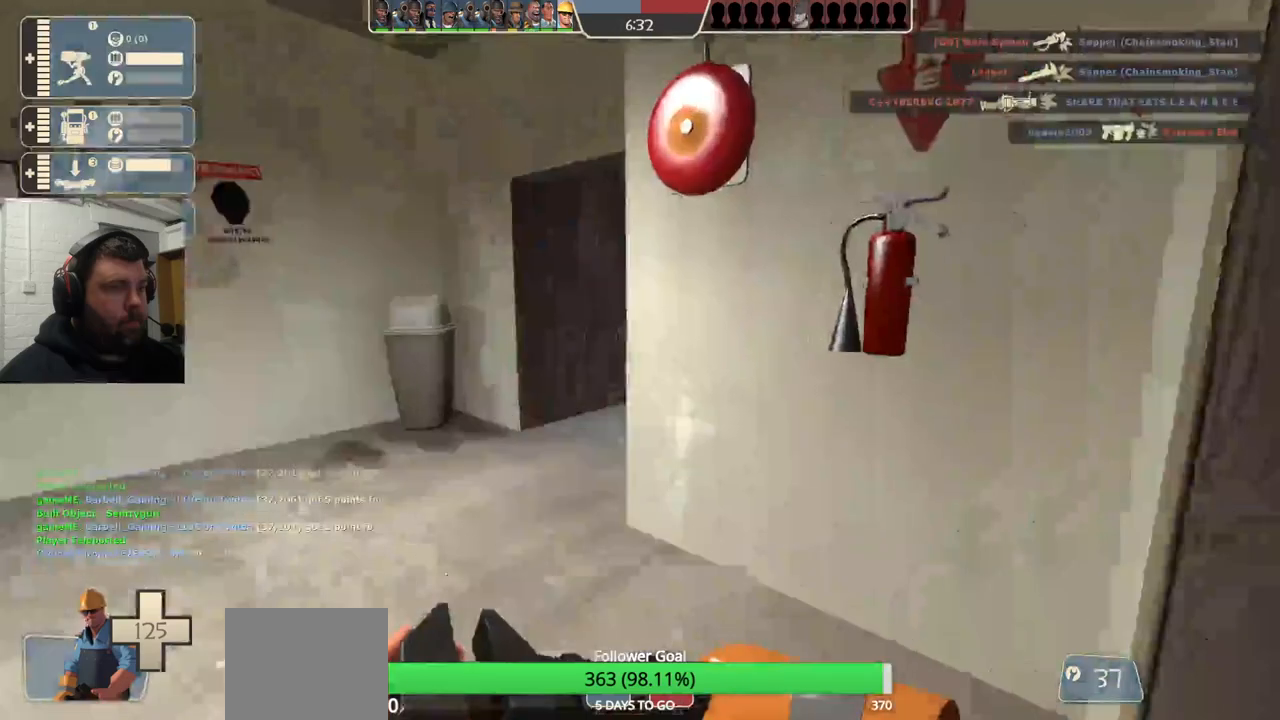
{"buttons": [], "left_stick": "up-left", "right_stick": "right", "events": [[17, "right_stick", "center"], [350, "left_stick", "up-left"], [433, "right_stick", "right"]]}
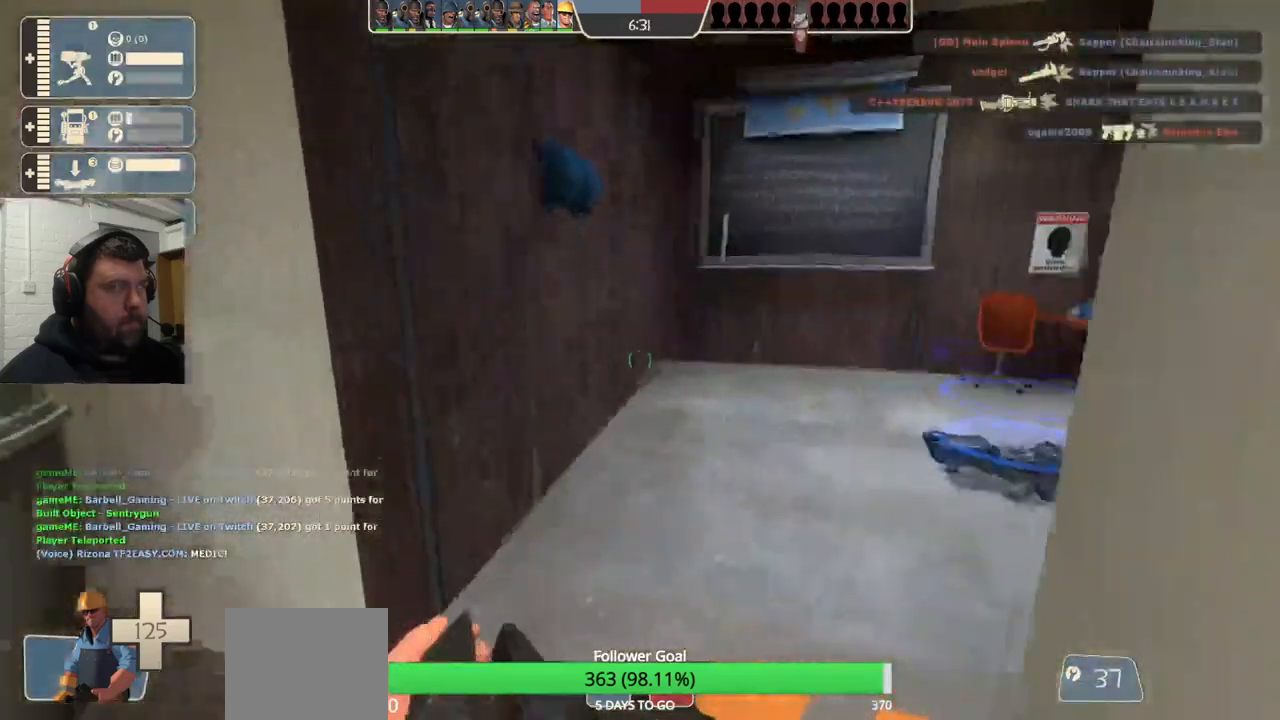
{"buttons": [], "left_stick": "up", "right_stick": "right", "events": [[17, "left_stick", "up"]]}
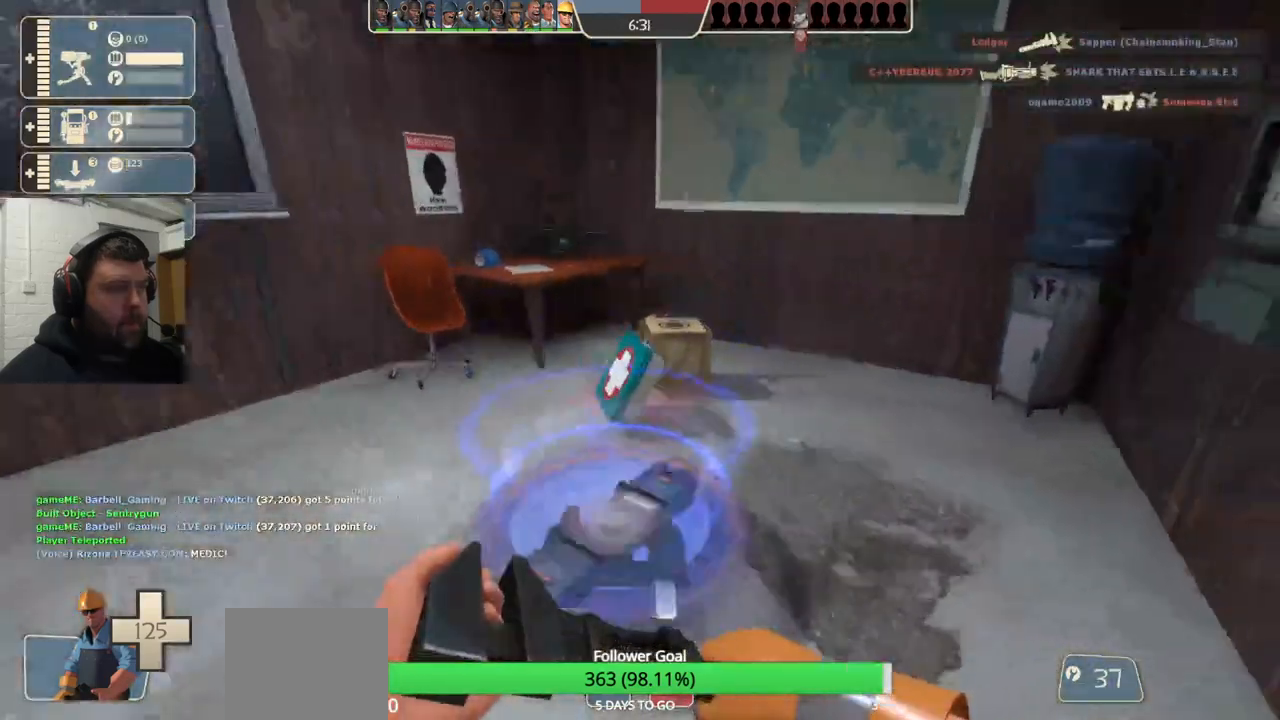
{"buttons": [], "left_stick": "up", "right_stick": "left", "events": [[383, "right_stick", "left"]]}
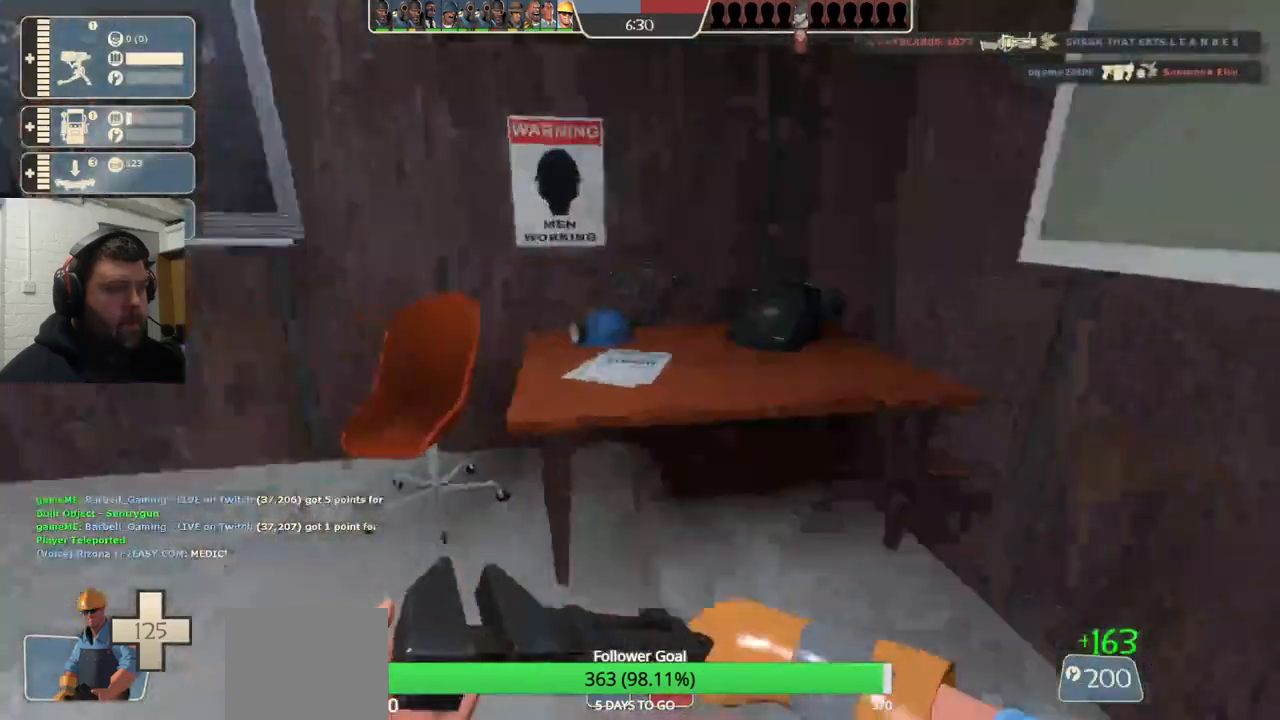
{"buttons": [], "left_stick": "up", "right_stick": "center", "events": [[300, "right_stick", "center"]]}
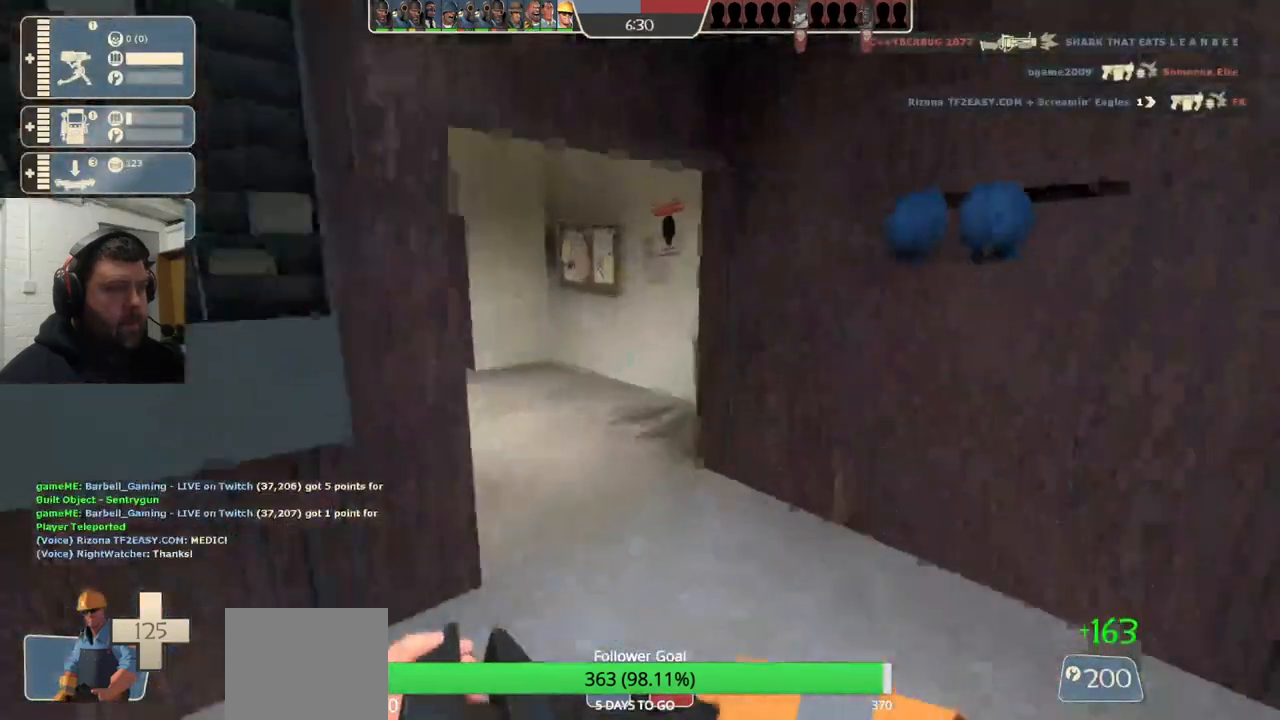
{"buttons": [], "left_stick": "up-right", "right_stick": "left", "events": [[83, "right_stick", "left"], [467, "left_stick", "up-right"]]}
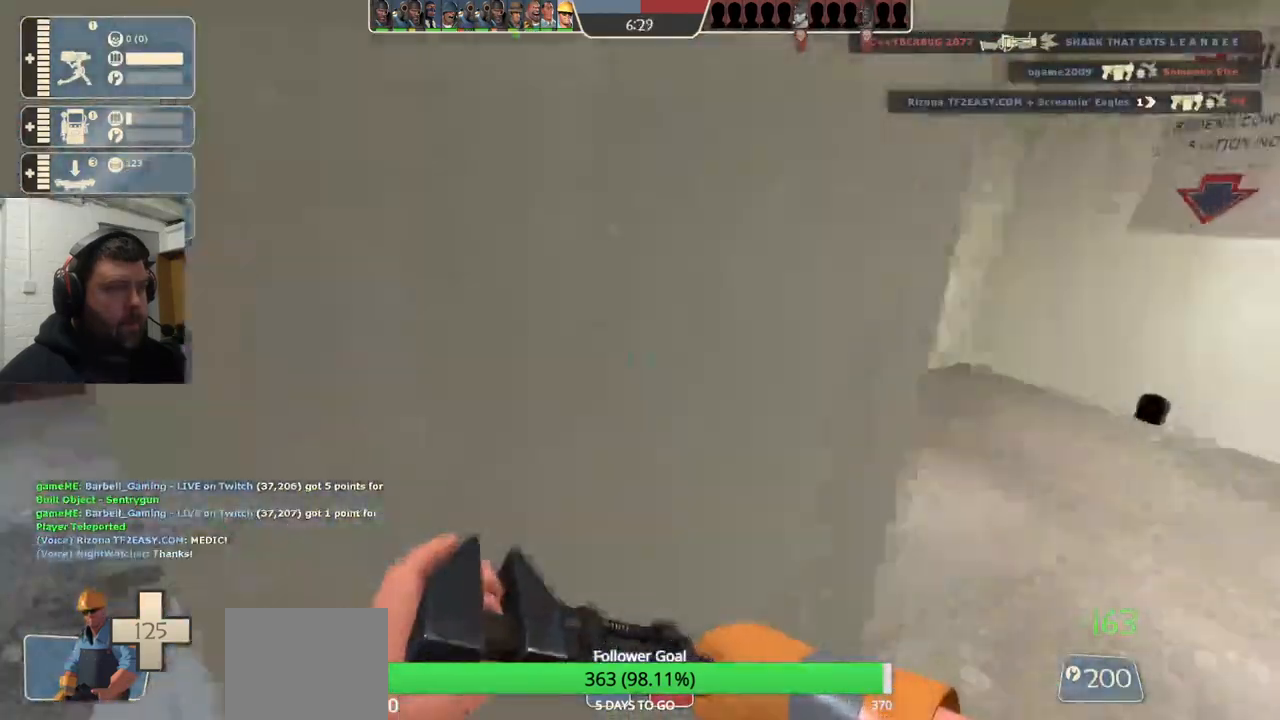
{"buttons": [], "left_stick": "up", "right_stick": "center", "events": [[100, "right_stick", "center"], [333, "left_stick", "up"]]}
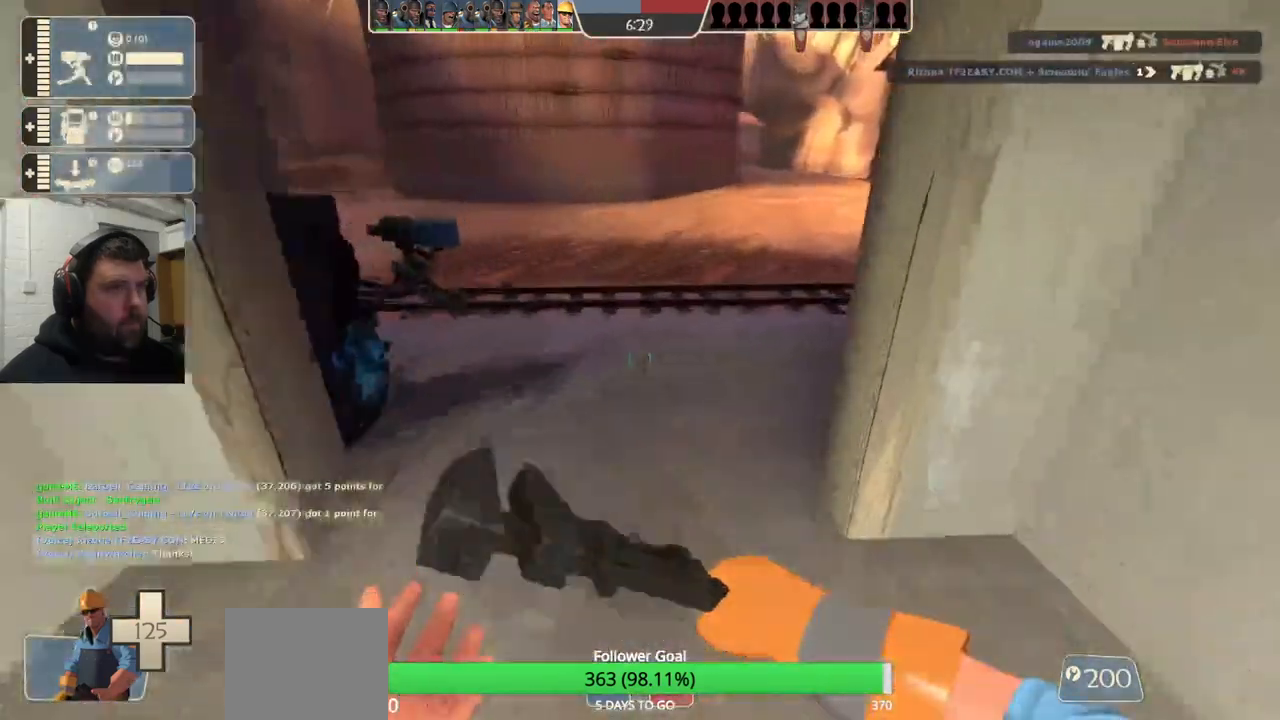
{"buttons": ["R2"], "left_stick": "up", "right_stick": "center", "events": [[117, "right_stick", "left"], [233, "right_stick", "center"], [500, "R2", "down"]]}
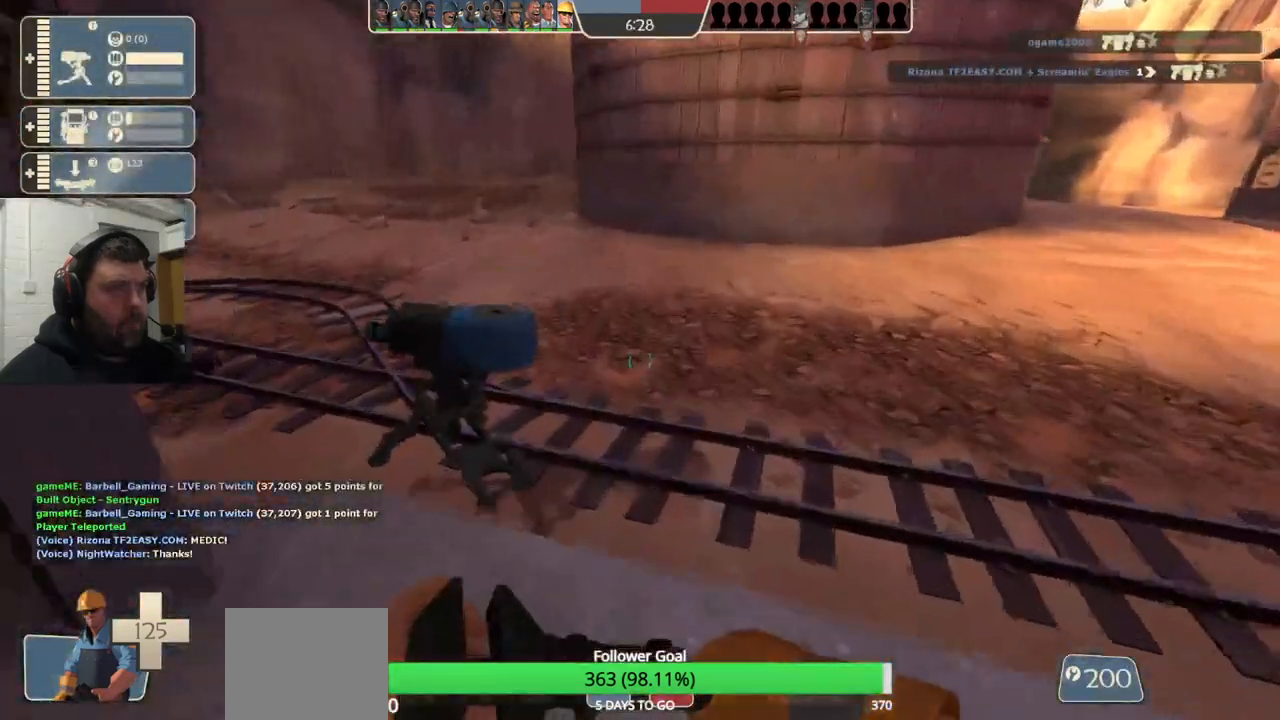
{"buttons": ["R2"], "left_stick": "center", "right_stick": "center", "events": [[83, "left_stick", "left"], [267, "left_stick", "center"]]}
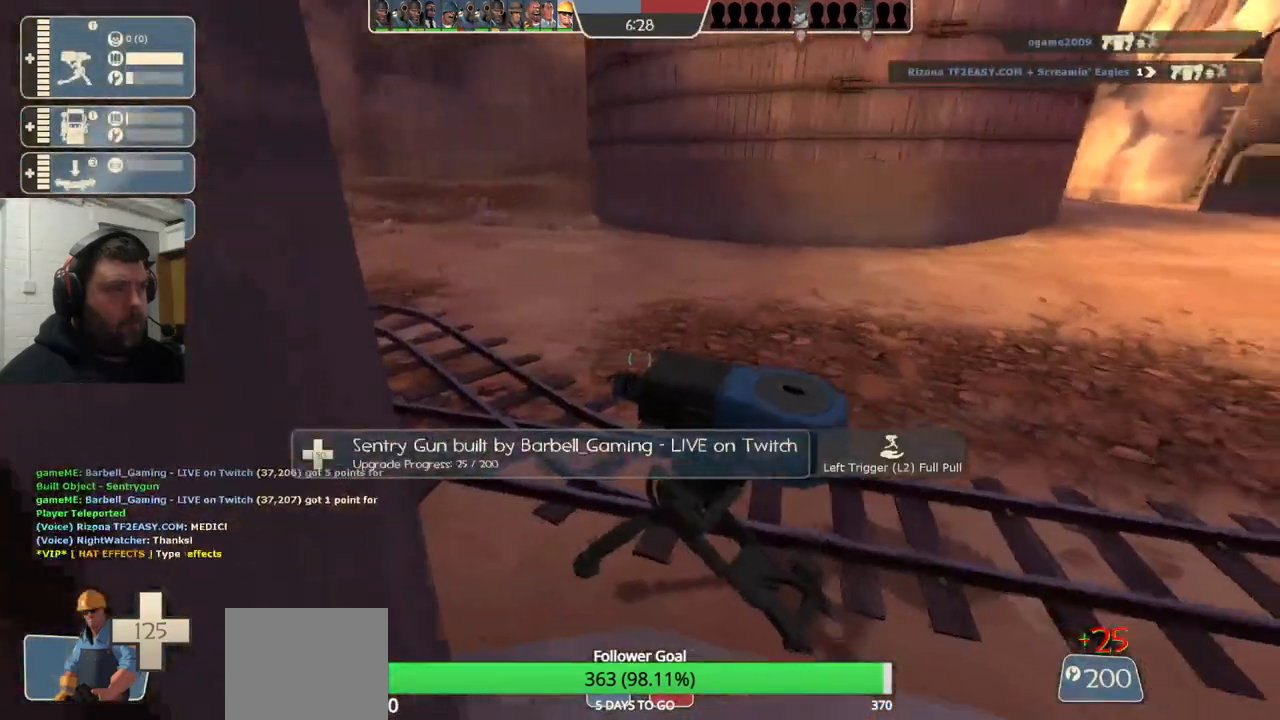
{"buttons": ["R2"], "left_stick": "center", "right_stick": "center", "events": []}
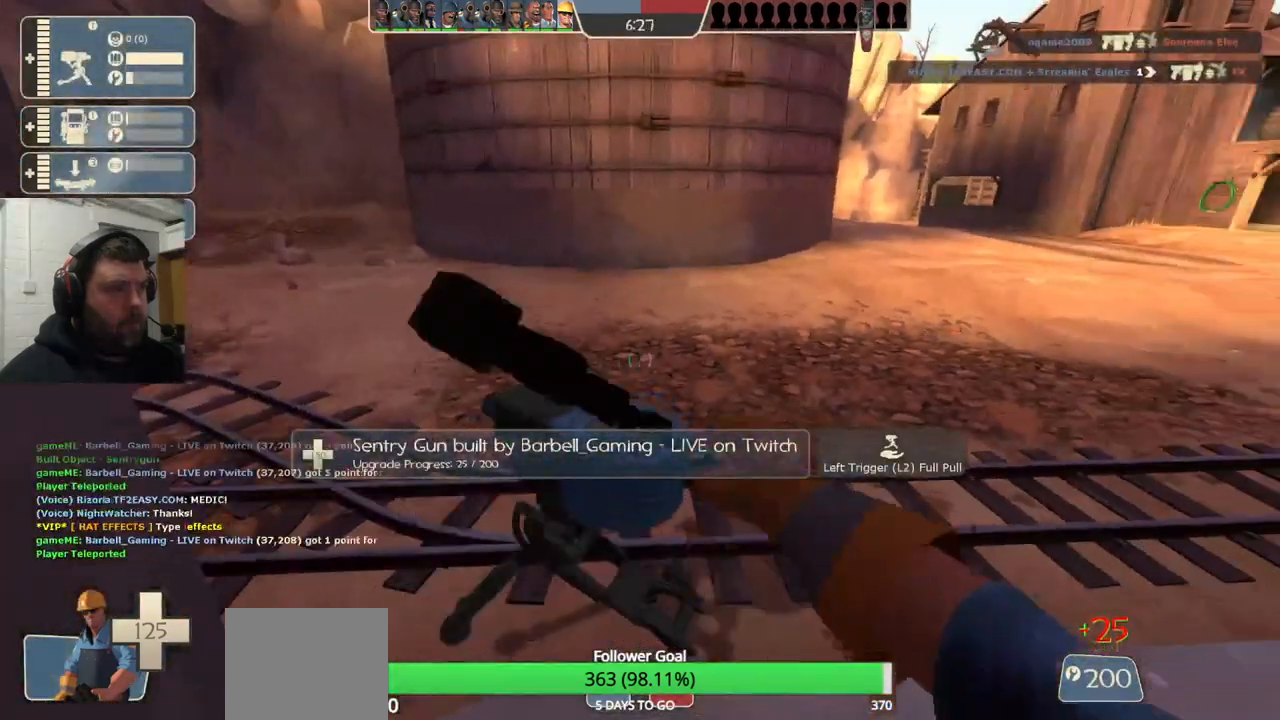
{"buttons": ["R2"], "left_stick": "center", "right_stick": "center", "events": []}
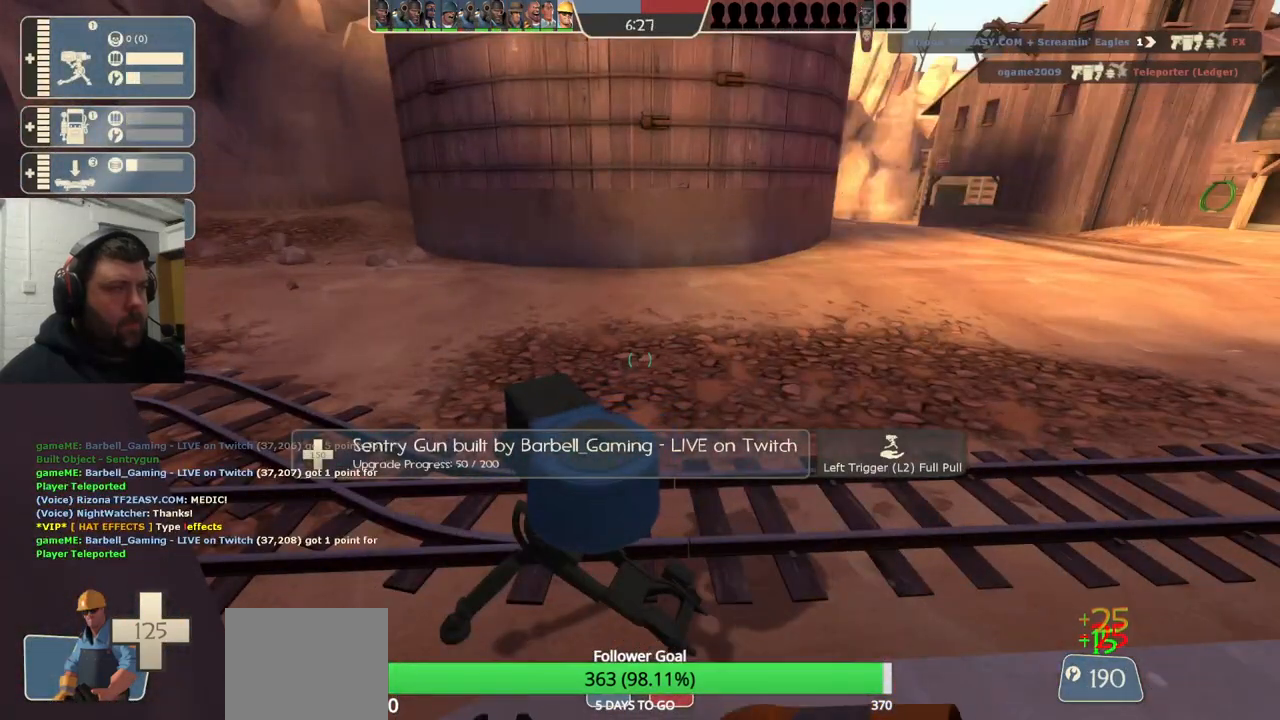
{"buttons": ["R2"], "left_stick": "center", "right_stick": "center", "events": []}
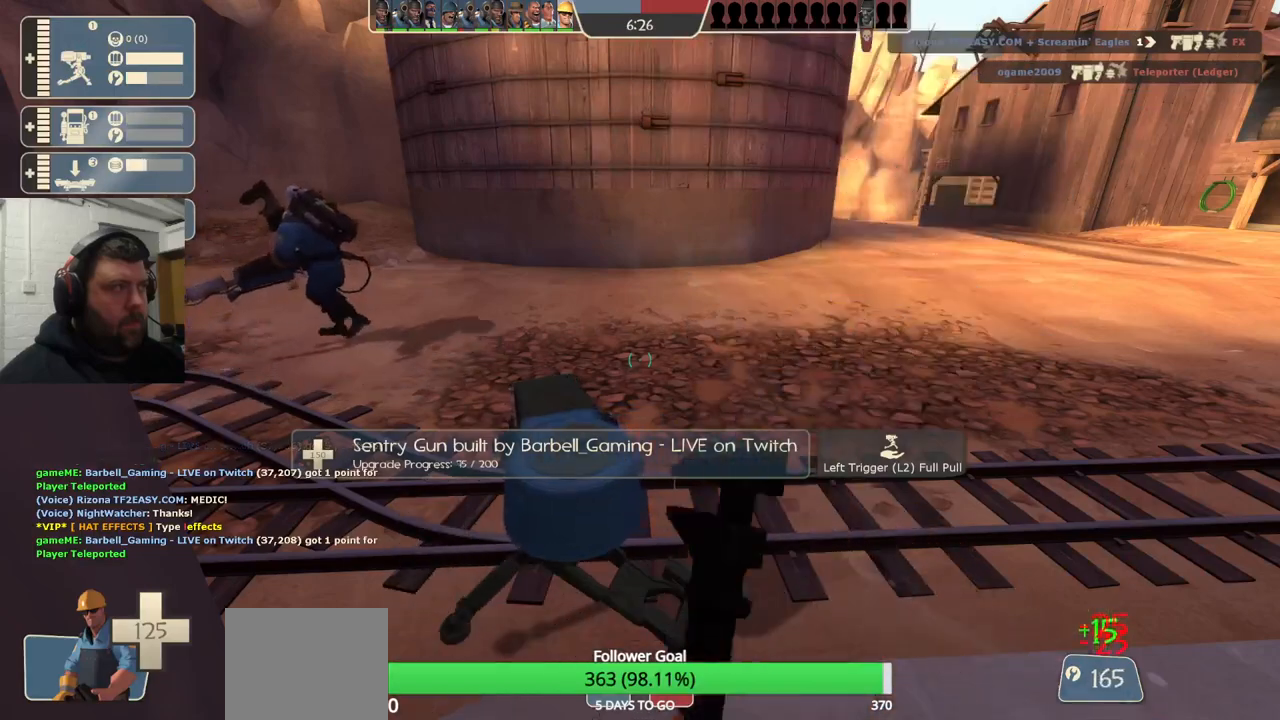
{"buttons": ["R2"], "left_stick": "center", "right_stick": "center", "events": []}
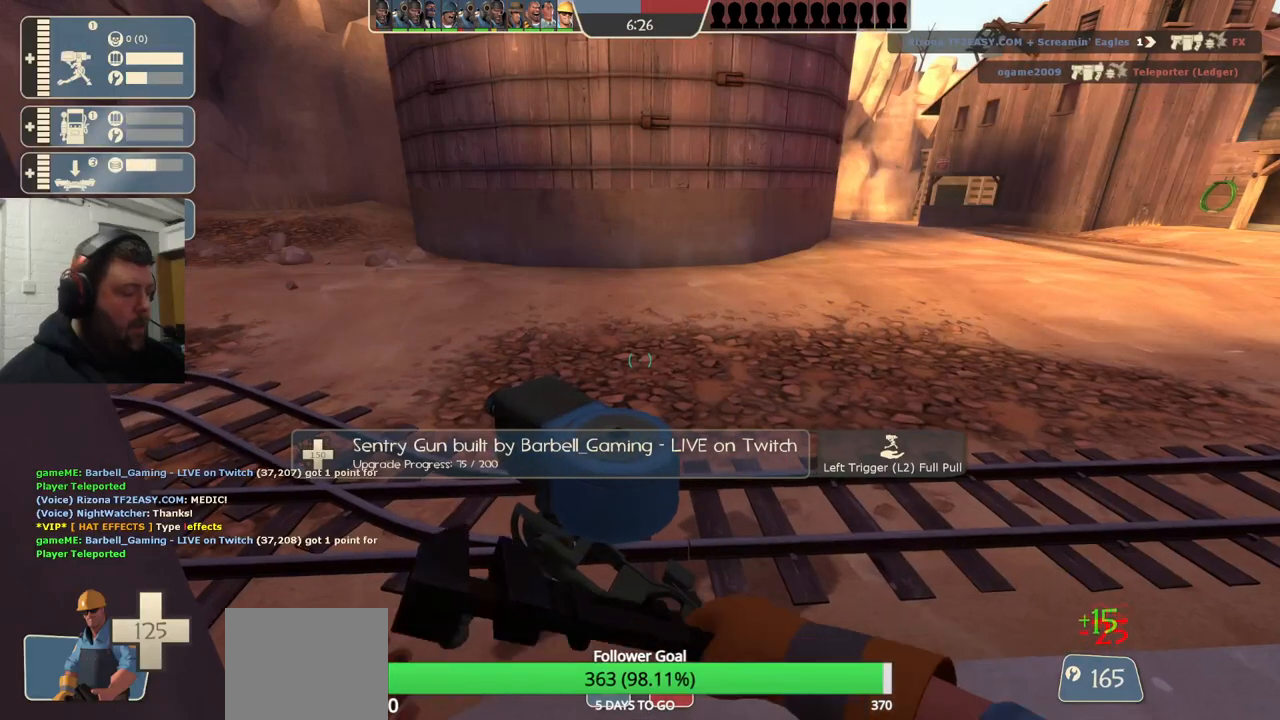
{"buttons": ["R2"], "left_stick": "center", "right_stick": "center", "events": []}
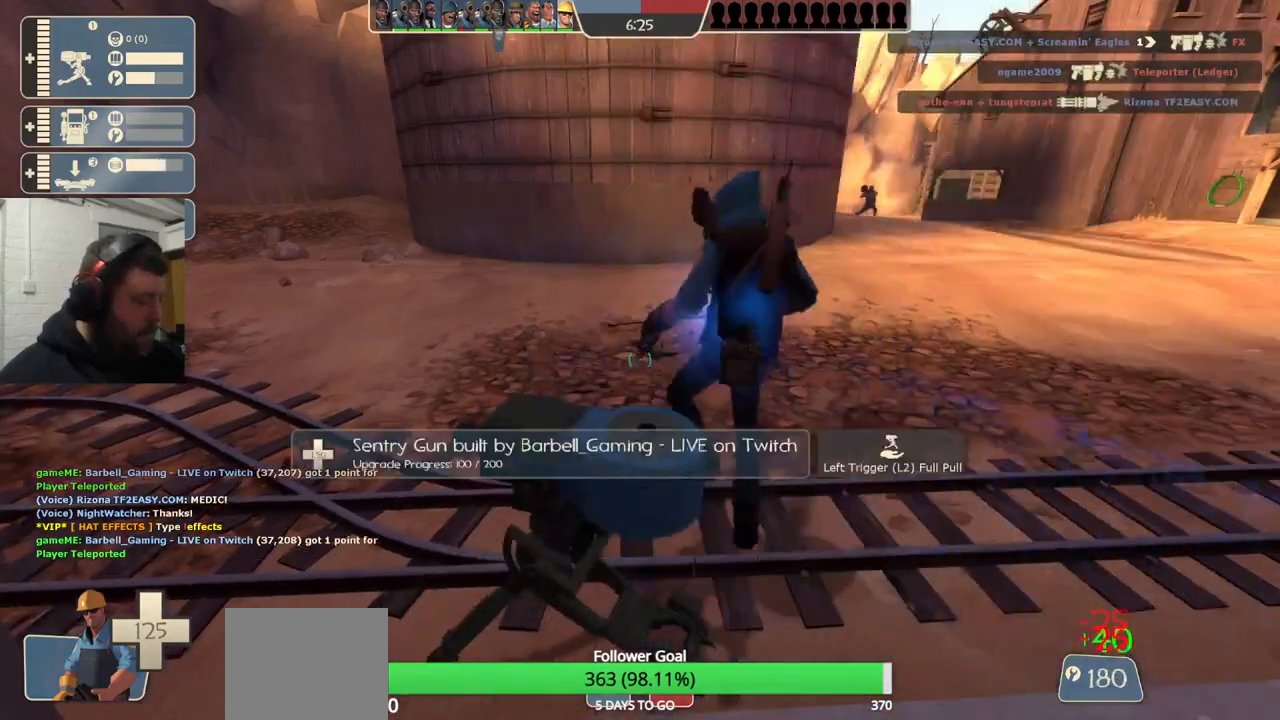
{"buttons": ["R2"], "left_stick": "center", "right_stick": "center", "events": []}
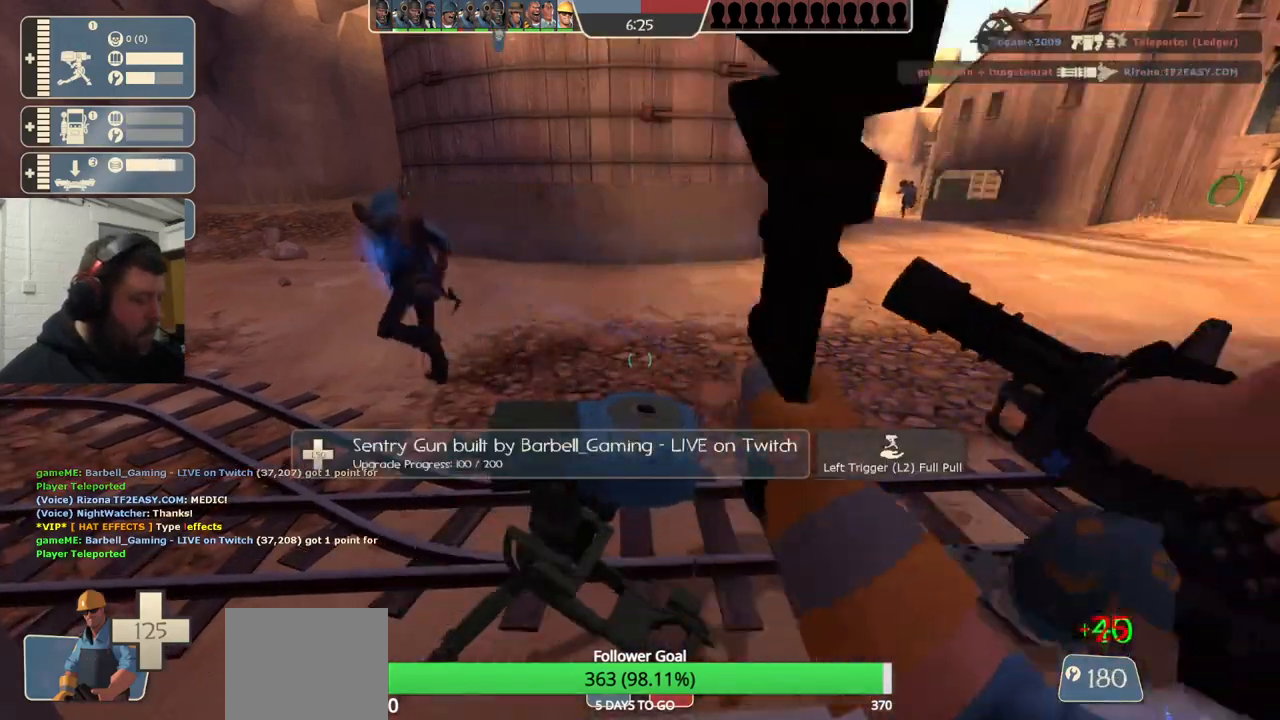
{"buttons": ["R2"], "left_stick": "center", "right_stick": "center", "events": []}
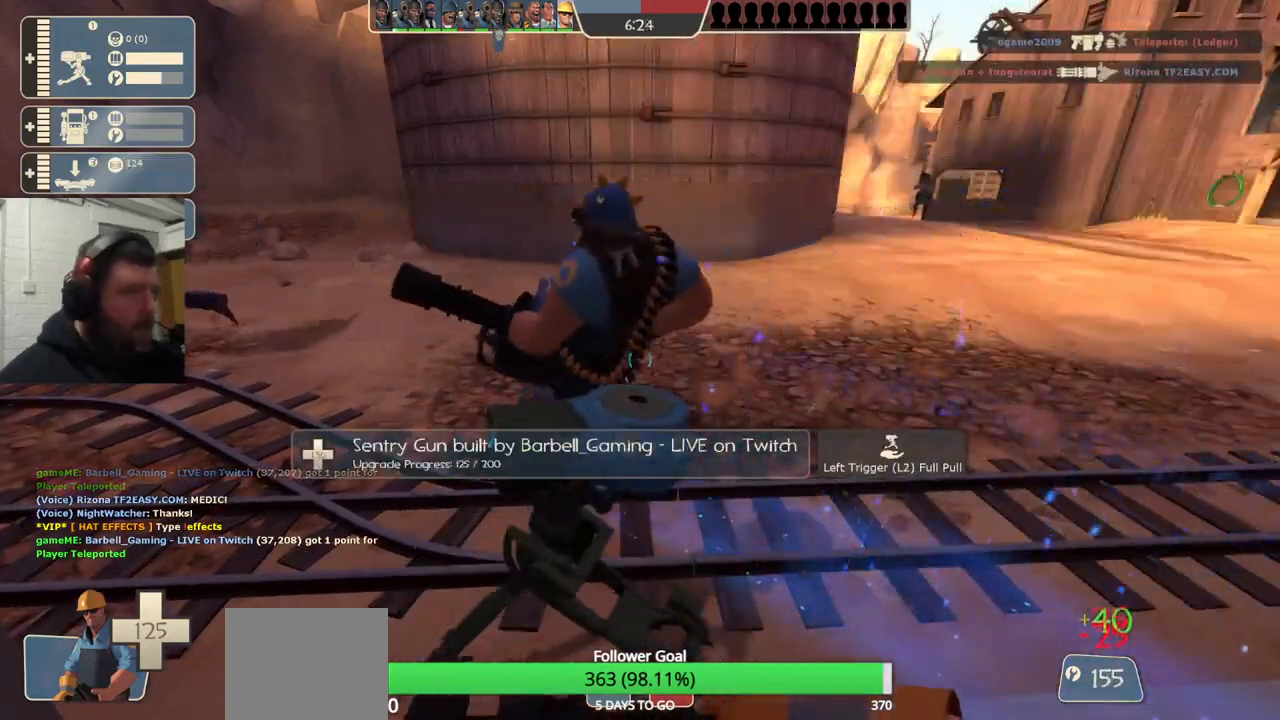
{"buttons": ["R2"], "left_stick": "center", "right_stick": "center", "events": []}
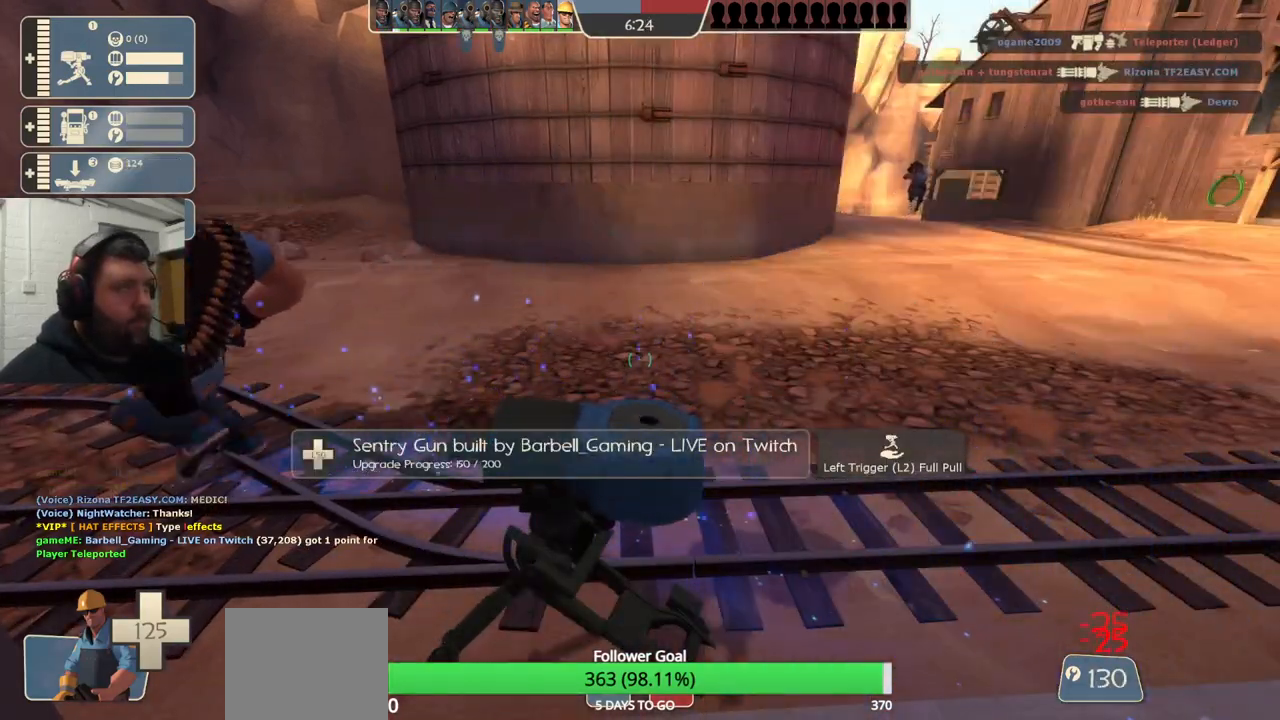
{"buttons": ["R2"], "left_stick": "center", "right_stick": "center", "events": []}
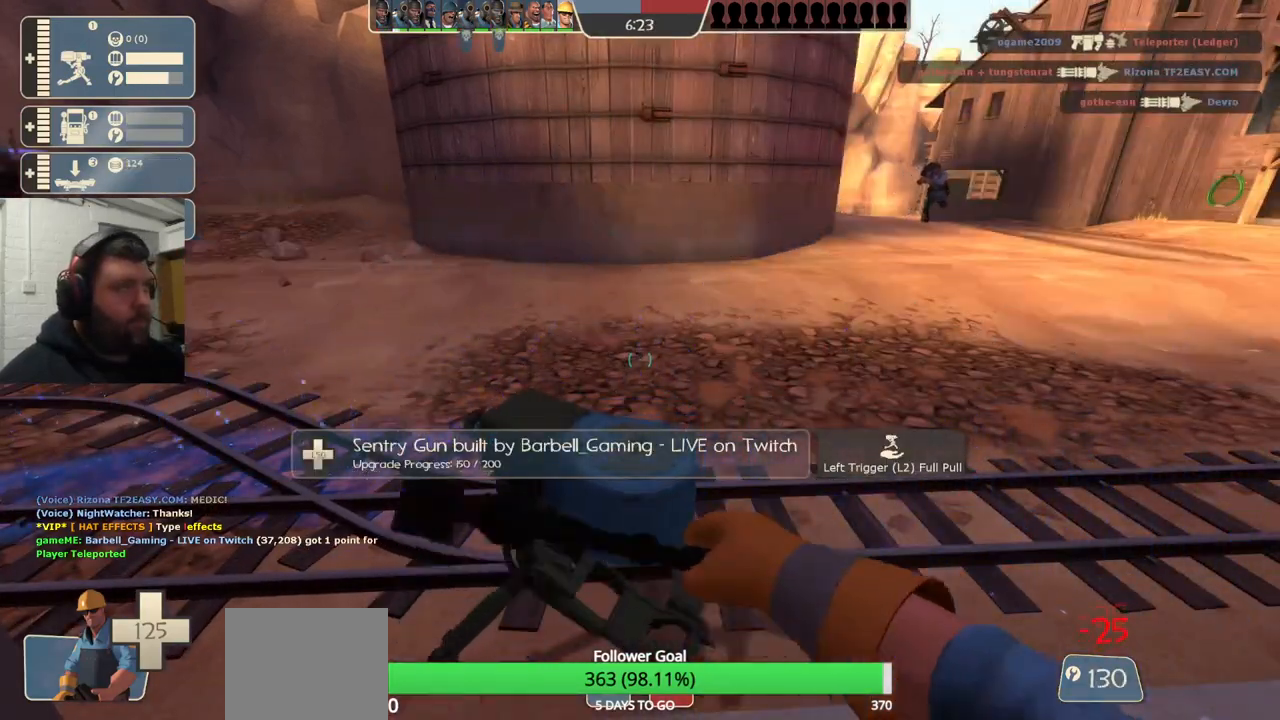
{"buttons": ["R2"], "left_stick": "center", "right_stick": "center", "events": []}